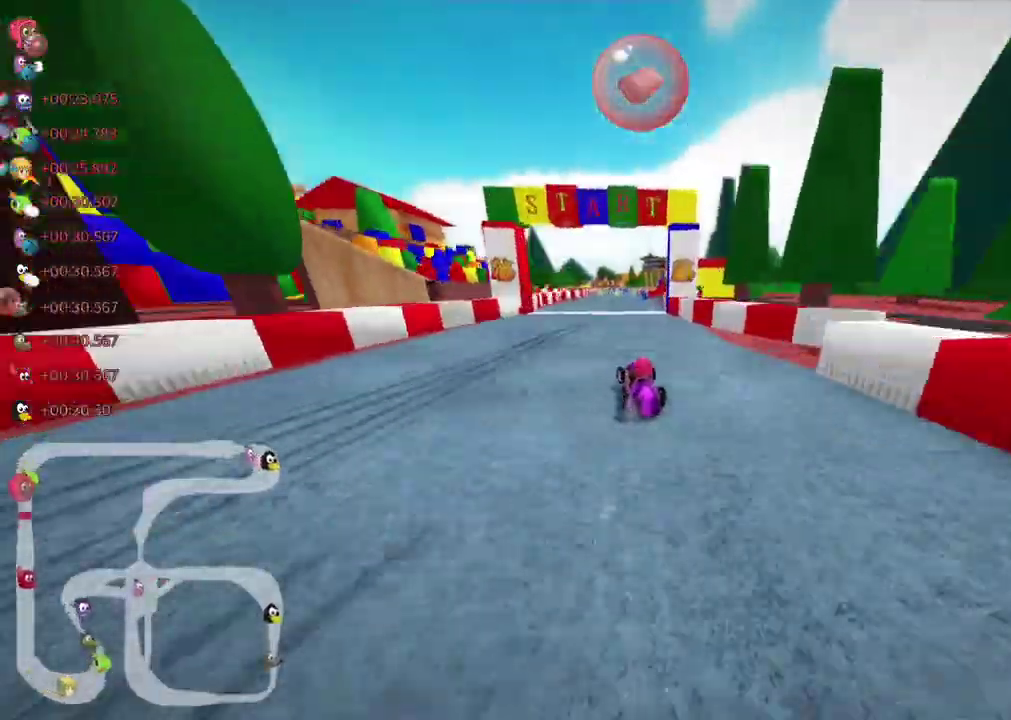
Gameplay with keyboard; each line is a JSON object with the keys held at the frame after it. "events" lists presses ("down") and releases ("up") of ".", "alt_r", "b", "c", "comma", "ctrl_r", "d", "down", "f", "g", "h", "j", "k", "l", "left", "m", "quote", "return", "right", "semicolon", "shift_r", "space", "super", "up" and "v" between this image and that frame as [ms after this image, input, new state], when the widget could be followed in between. No other keys are recorded. Mouse input is not recorded. Not read: / n.
{"keys": ["up"]}
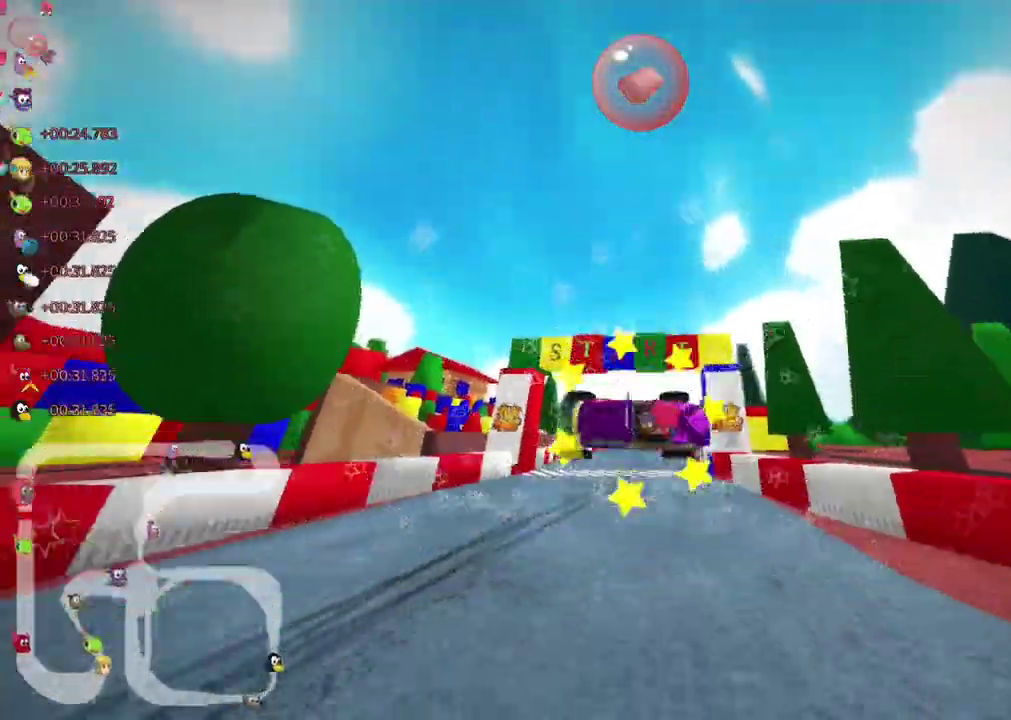
{"keys": ["left", "m", "up"]}
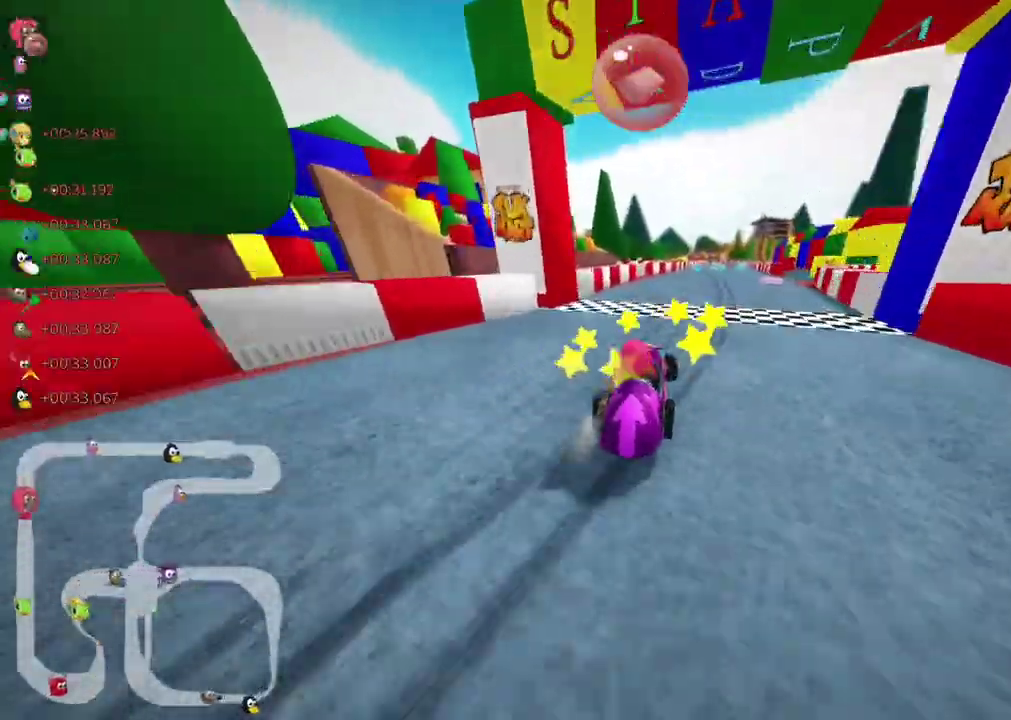
{"keys": ["up"]}
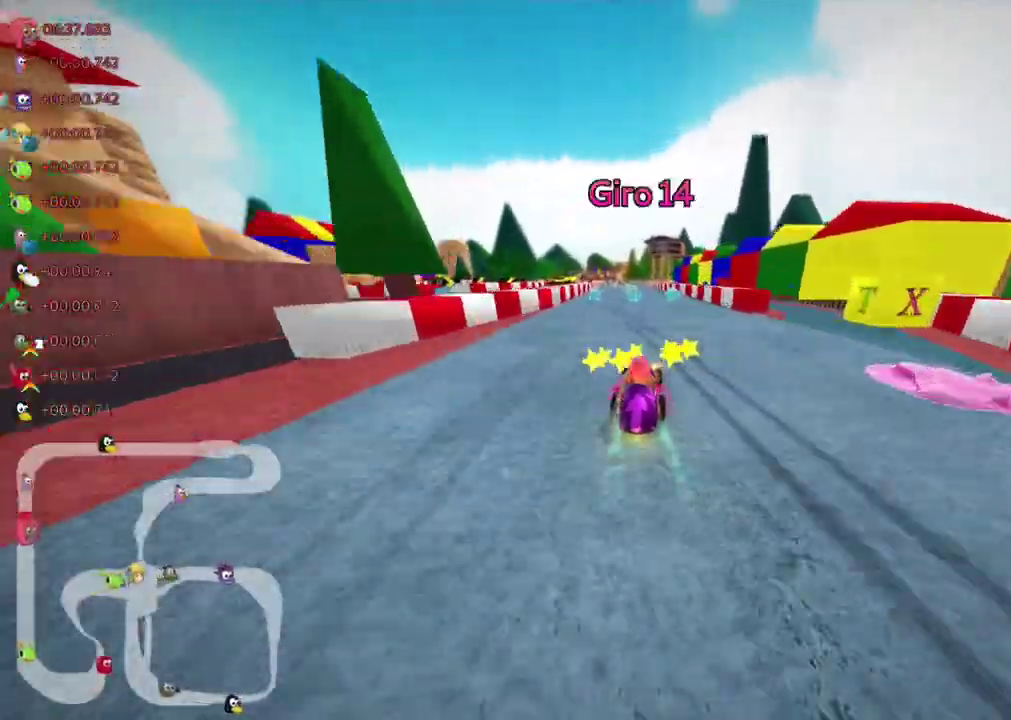
{"keys": ["m", "right", "up"], "events": [[117, "left", "down"], [150, "left", "up"], [250, "right", "down"], [317, "left", "down"], [317, "m", "down"], [317, "right", "up"], [333, "right", "down"], [383, "left", "up"]]}
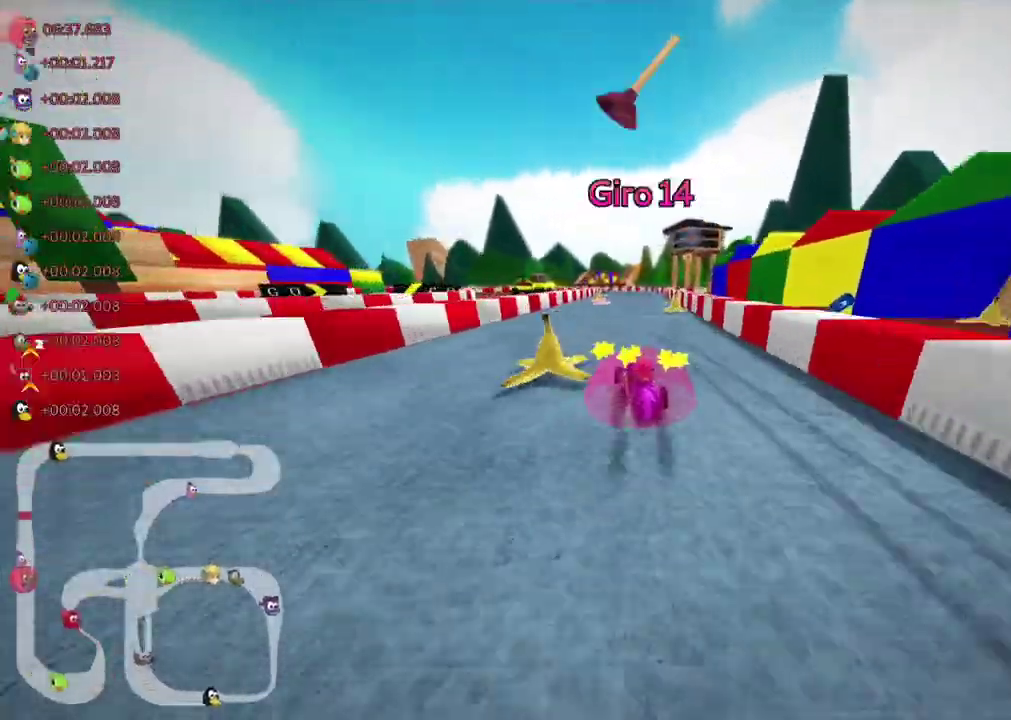
{"keys": ["up"], "events": [[217, "m", "up"], [317, "right", "up"], [333, "space", "down"], [383, "space", "up"], [417, "left", "down"], [467, "left", "up"]]}